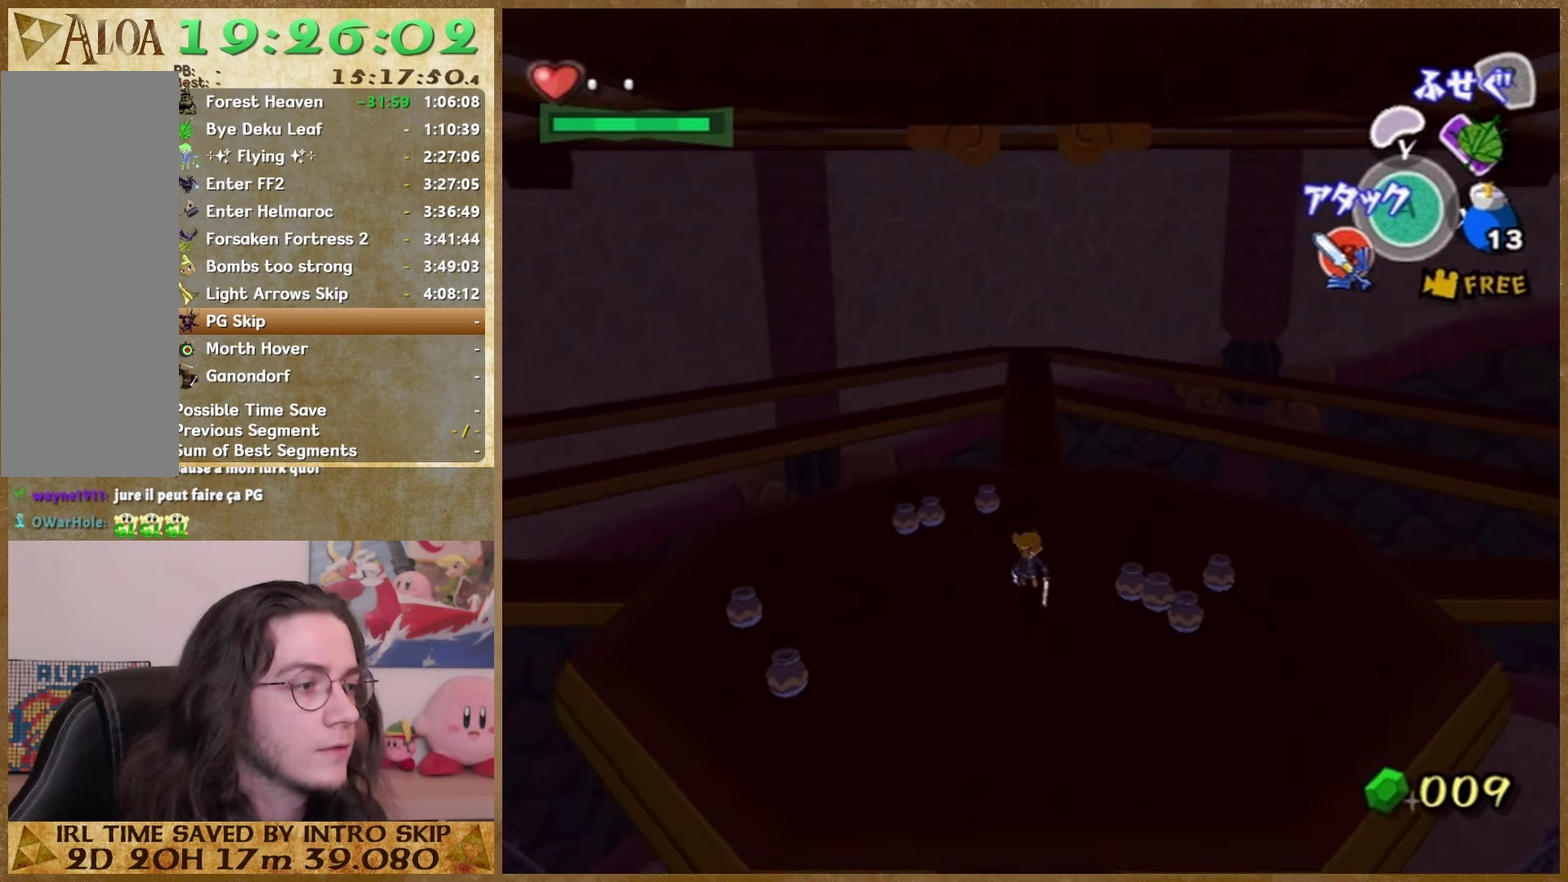
Gameplay with a controller (Nintendo layout); each line is a JSON object with the inputs held at the frame after it. This overlay highlights the sticks when they move; stick clicks (L3 R3) are not distinguishable. Not read: A L3 R3.
{"buttons": [], "left_stick": "center", "right_stick": "center"}
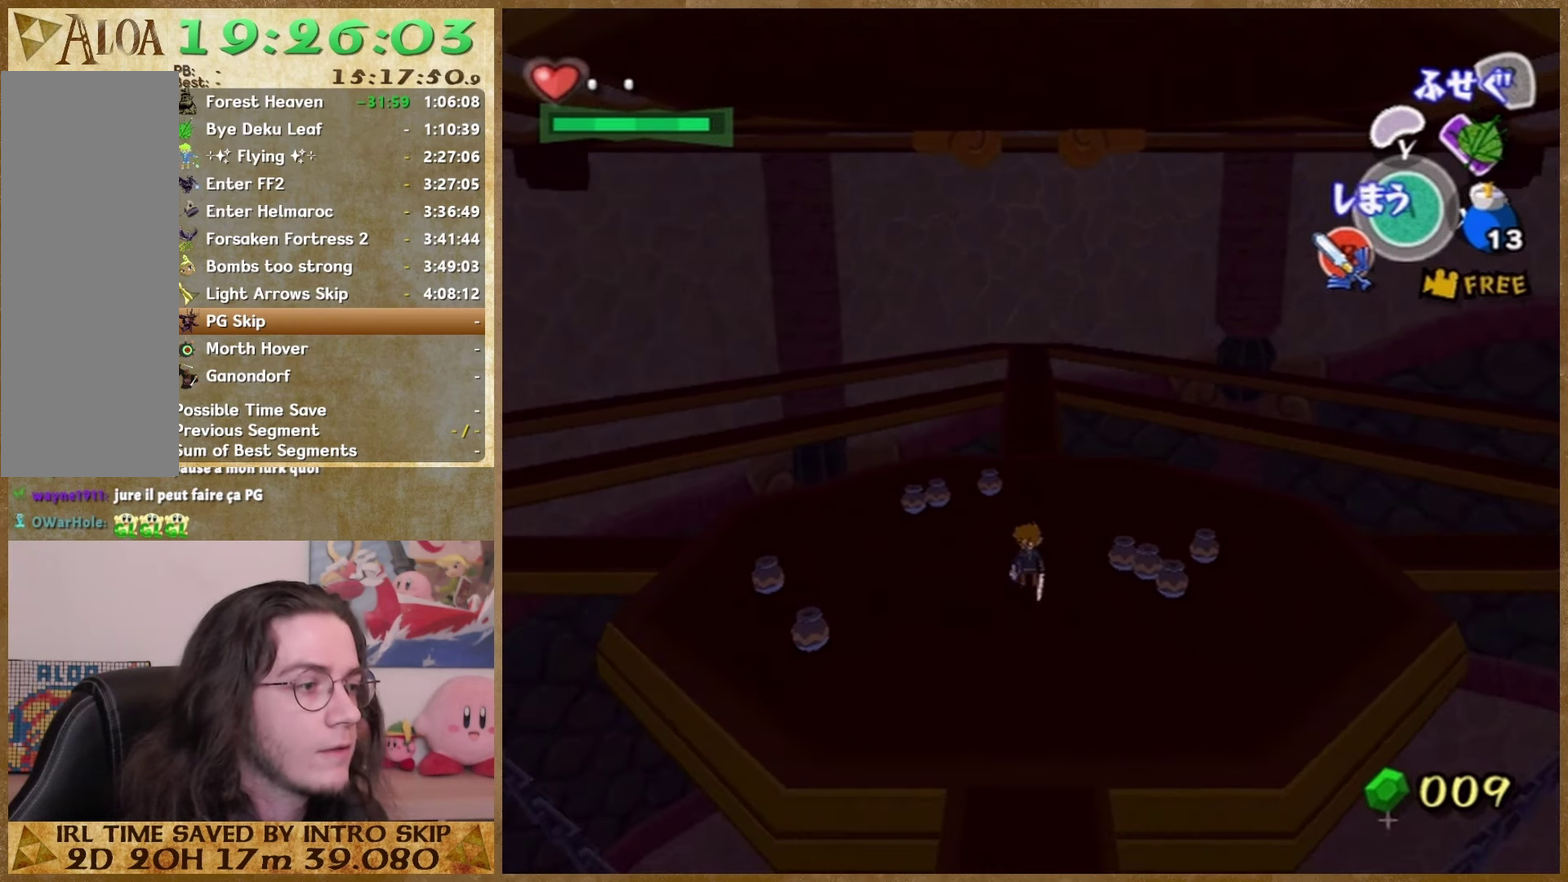
{"buttons": [], "left_stick": "center", "right_stick": "center"}
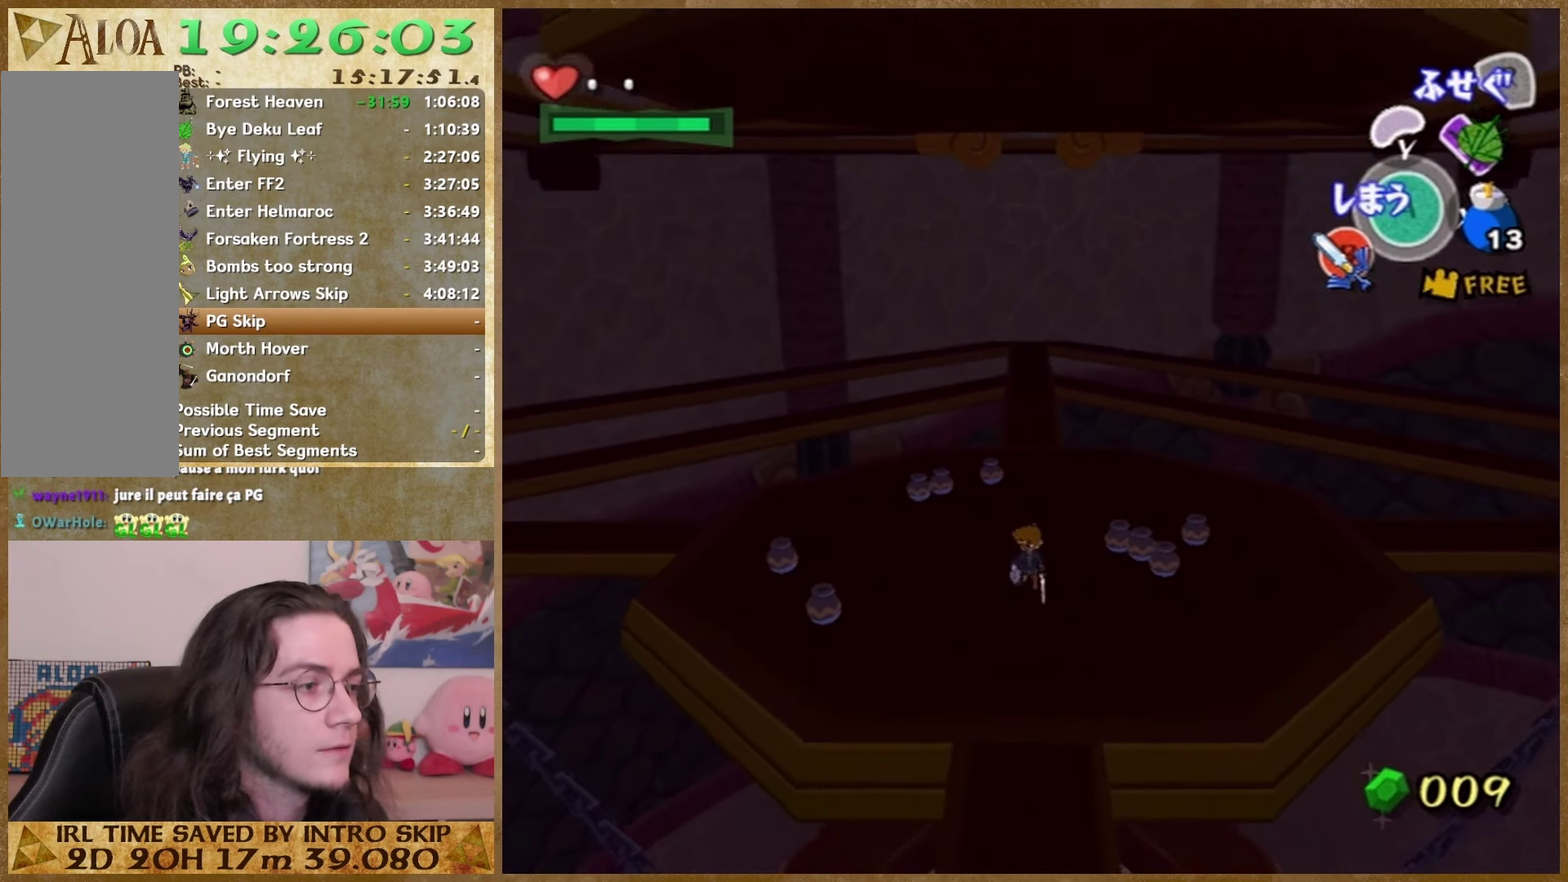
{"buttons": [], "left_stick": "center", "right_stick": "center"}
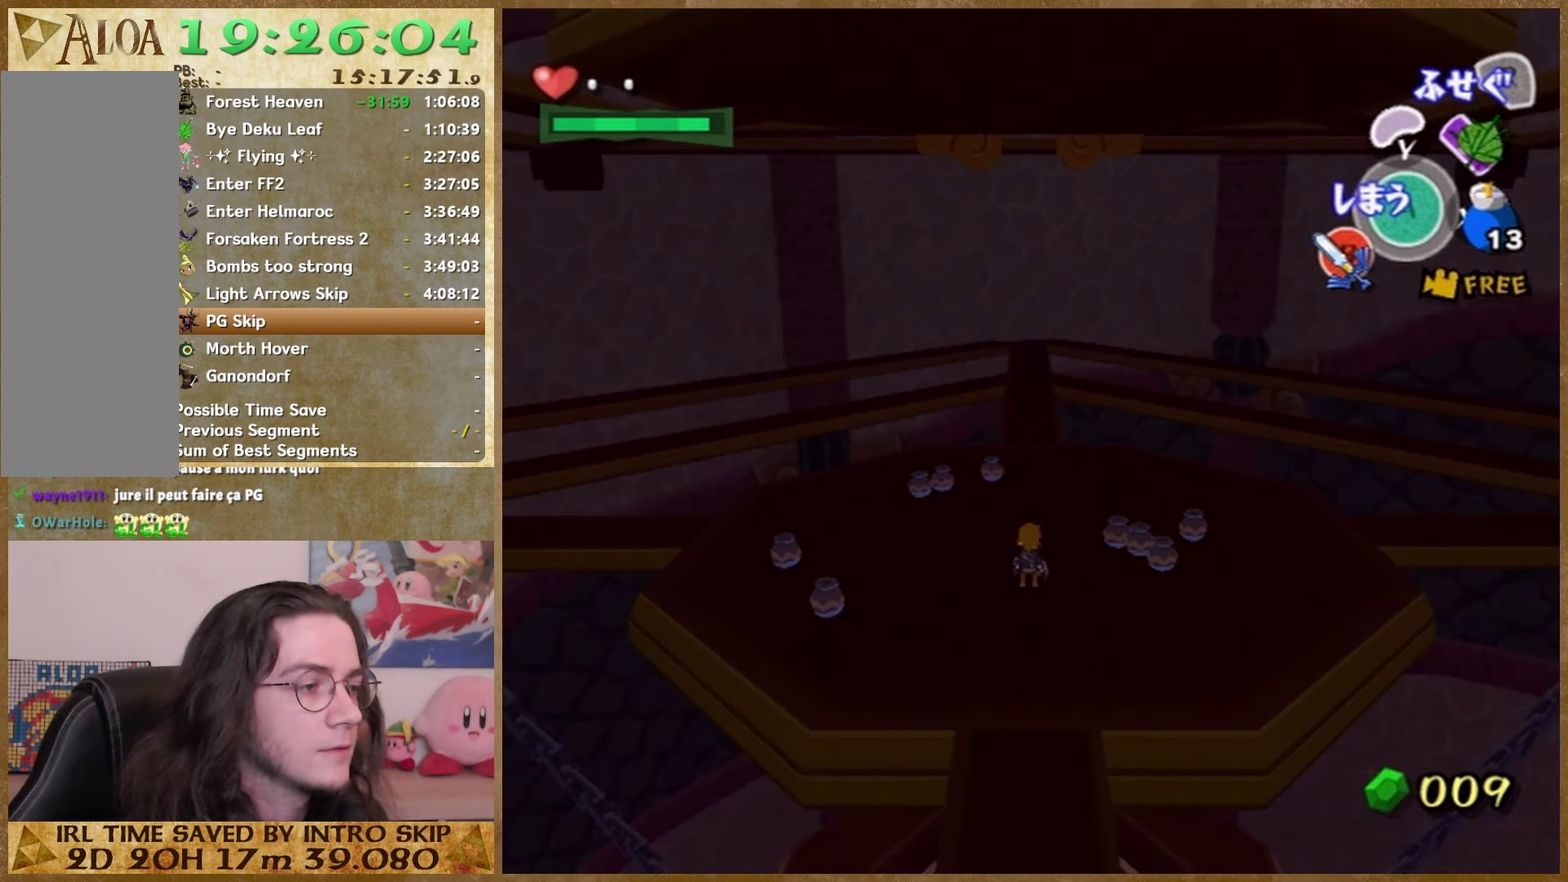
{"buttons": [], "left_stick": "center", "right_stick": "center"}
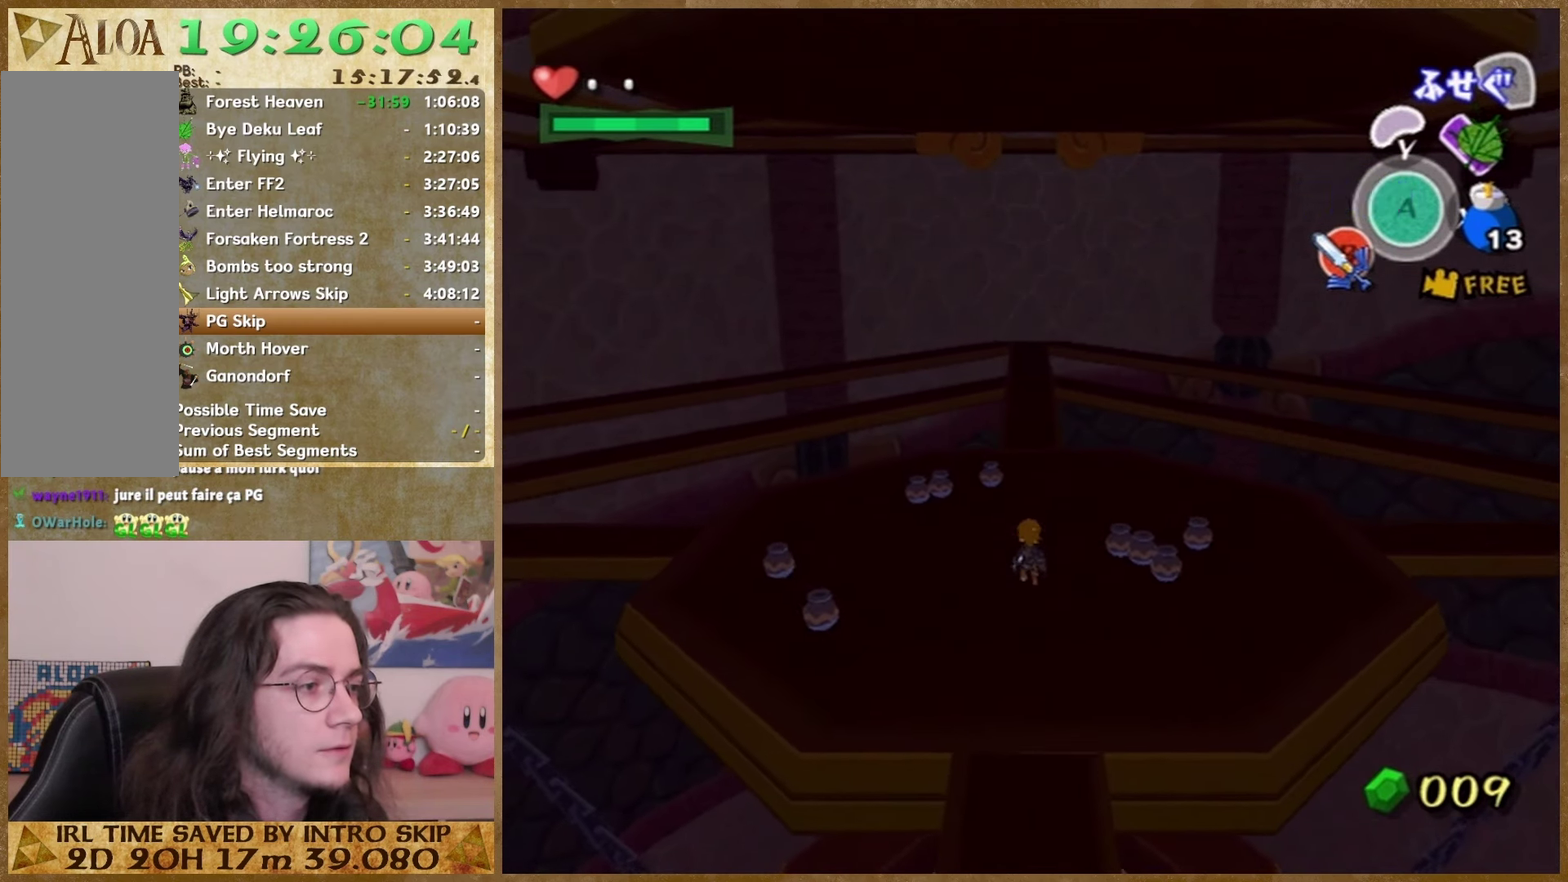
{"buttons": [], "left_stick": "up", "right_stick": "center"}
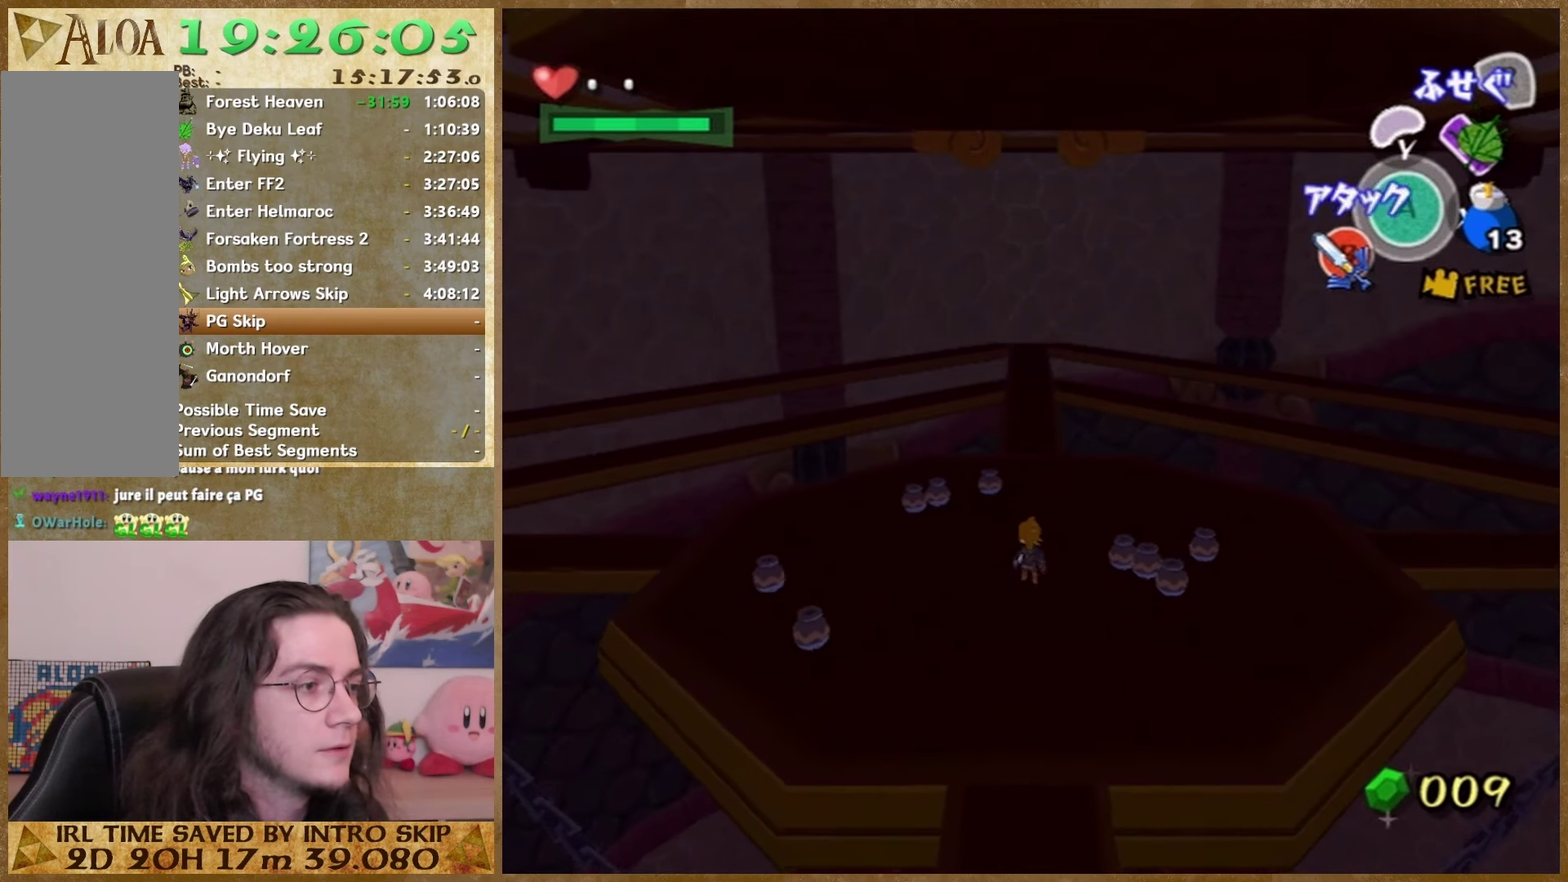
{"buttons": [], "left_stick": "center", "right_stick": "center"}
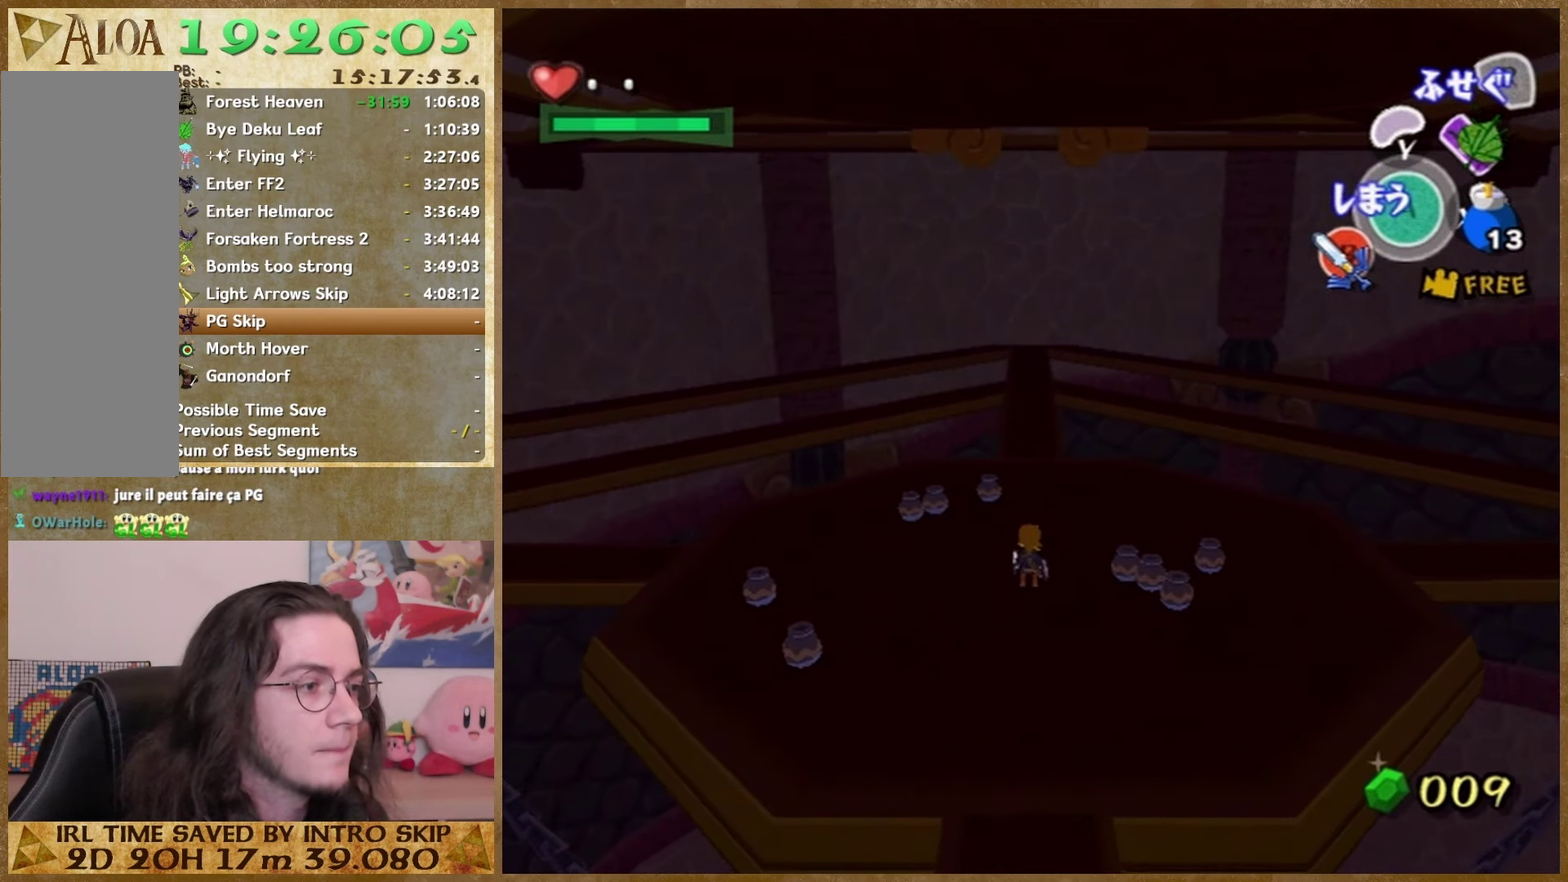
{"buttons": [], "left_stick": "center", "right_stick": "center"}
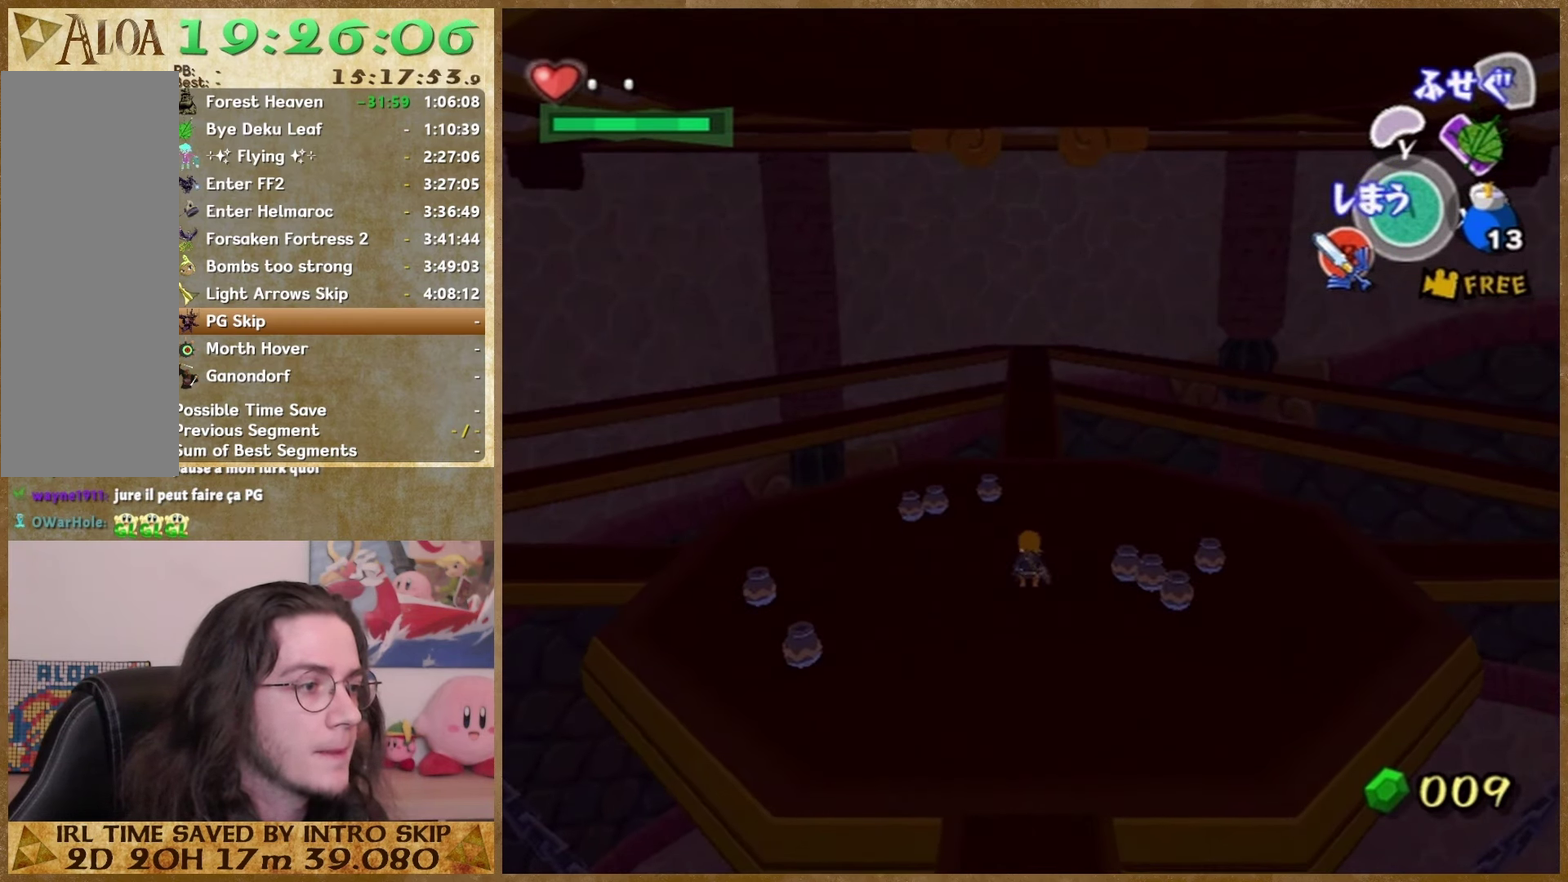
{"buttons": [], "left_stick": "center", "right_stick": "center"}
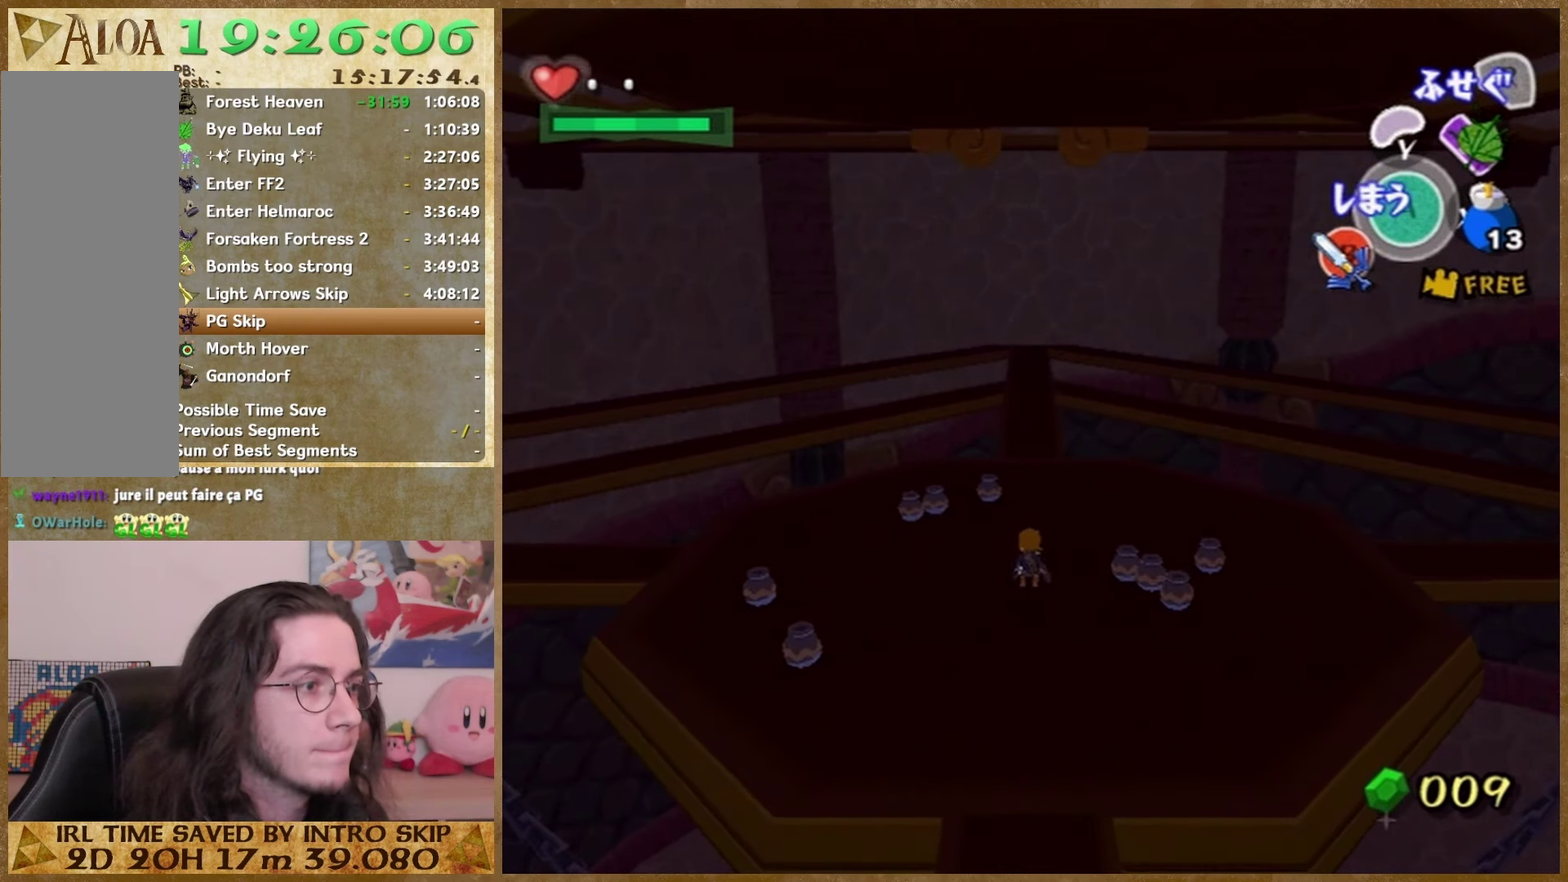
{"buttons": [], "left_stick": "center", "right_stick": "center"}
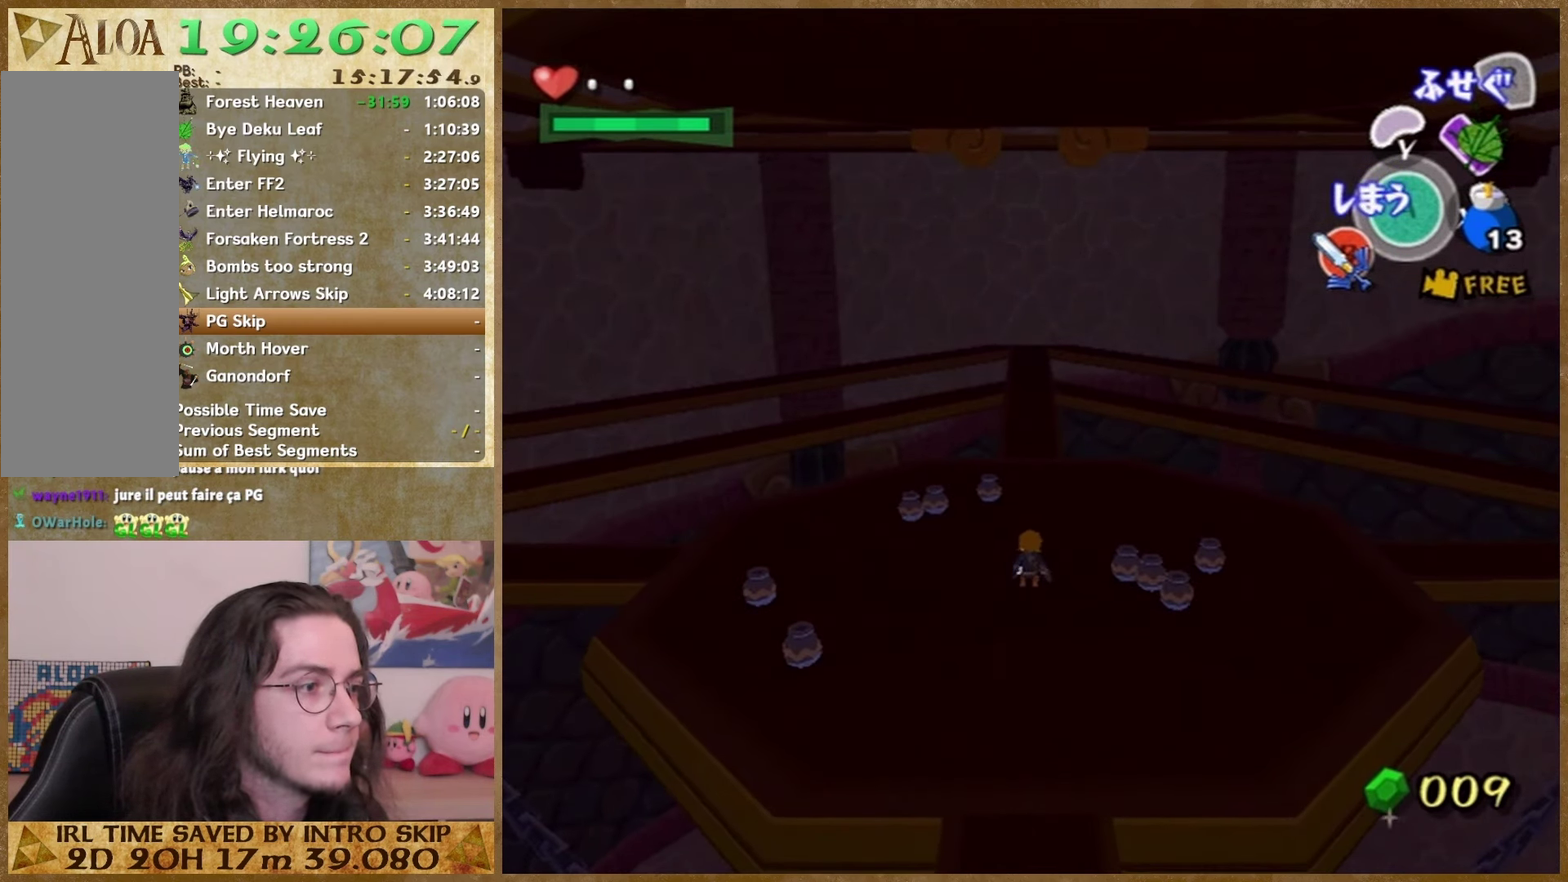
{"buttons": [], "left_stick": "center", "right_stick": "center"}
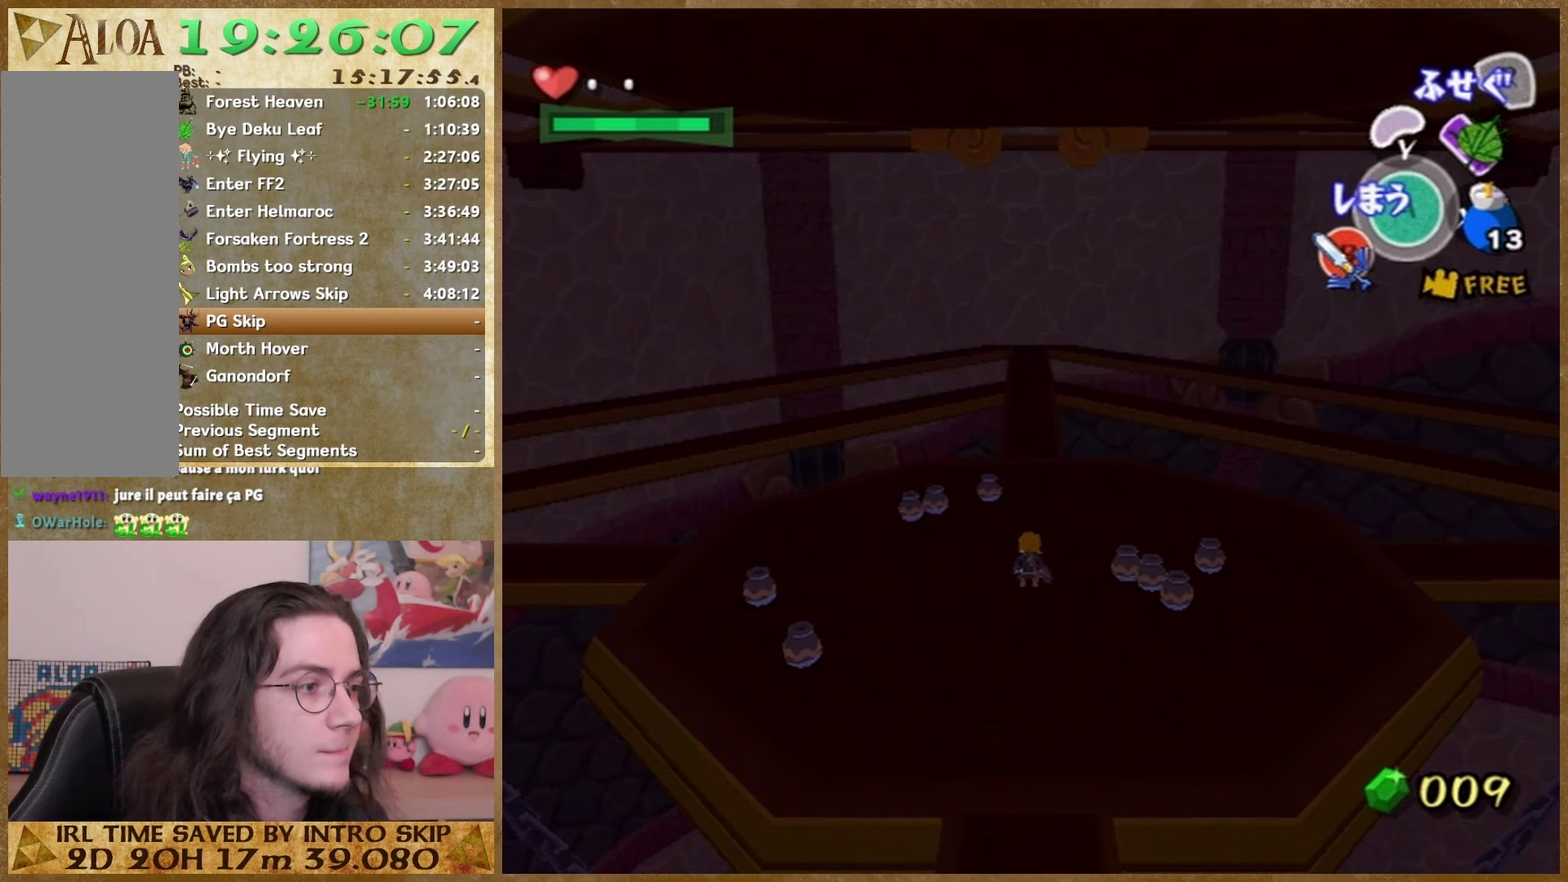
{"buttons": [], "left_stick": "up", "right_stick": "down"}
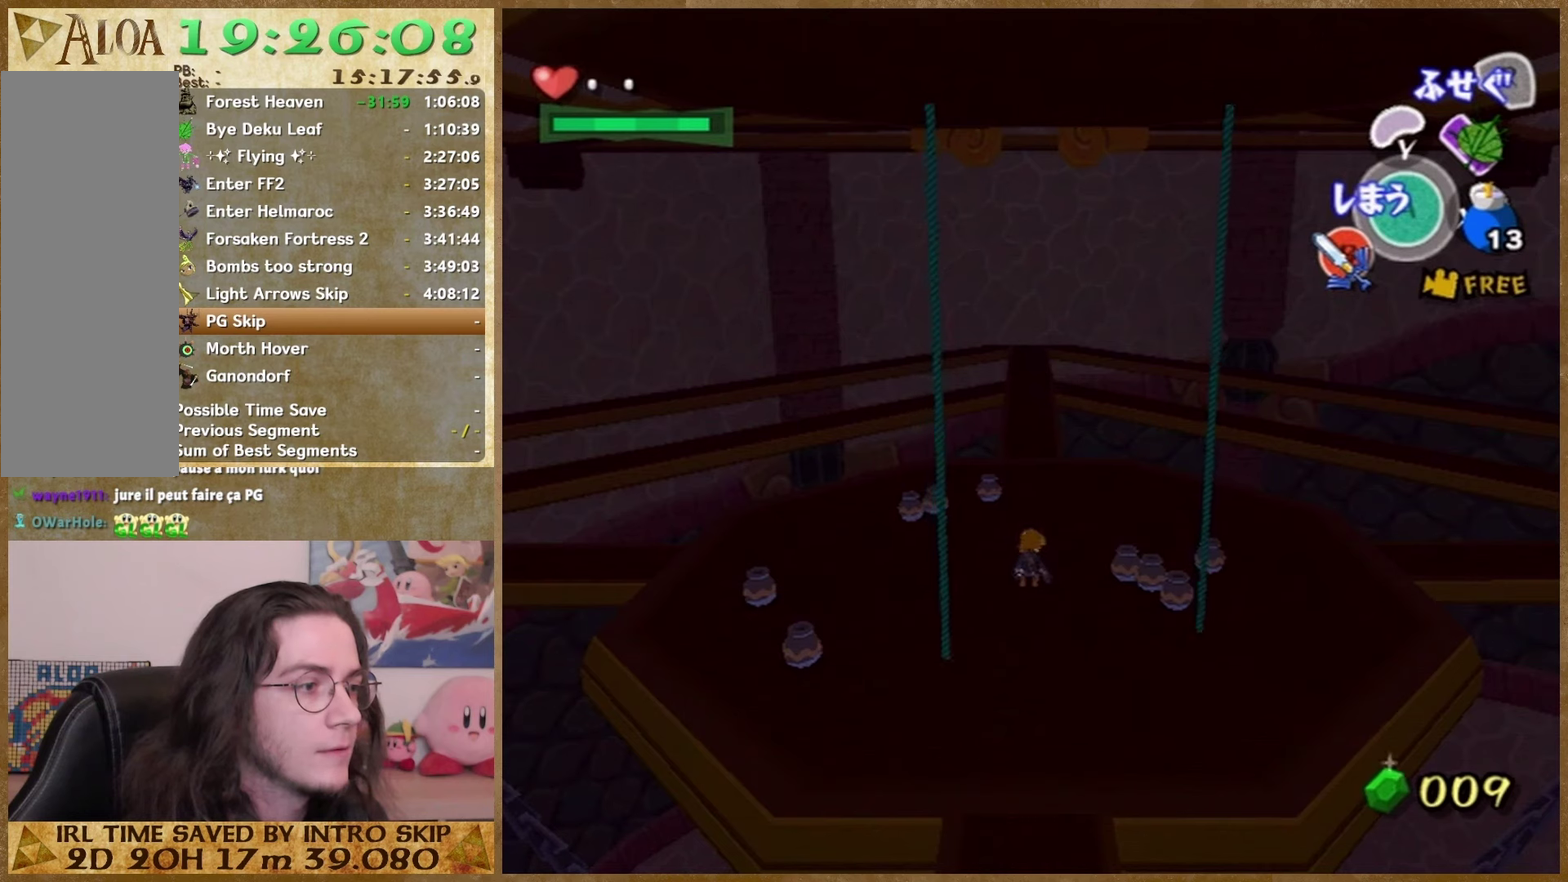
{"buttons": [], "left_stick": "down", "right_stick": "down"}
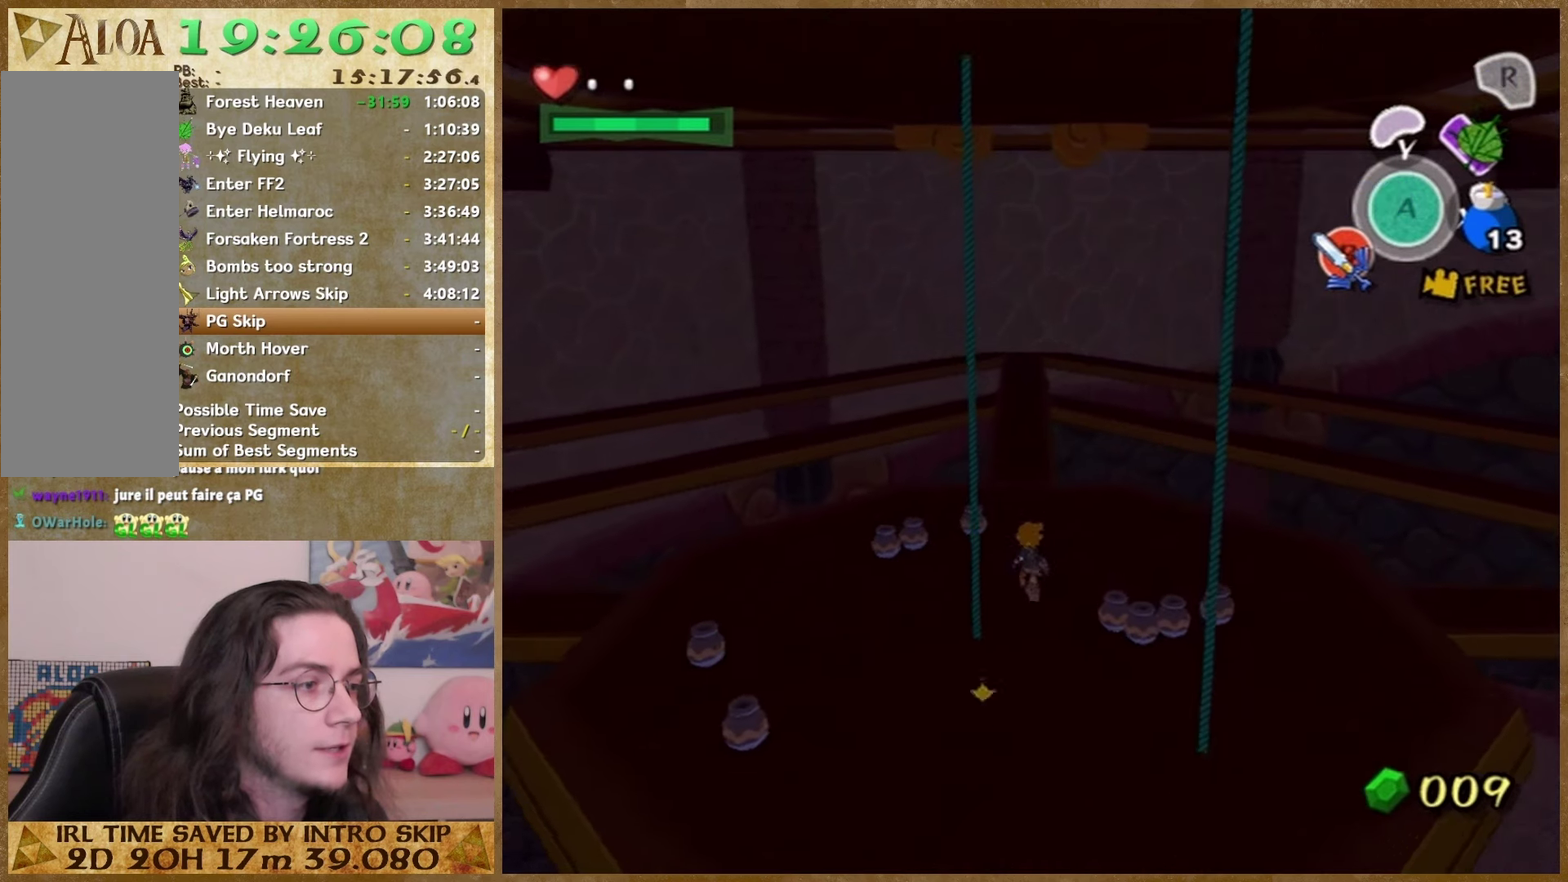
{"buttons": [], "left_stick": "down", "right_stick": "down"}
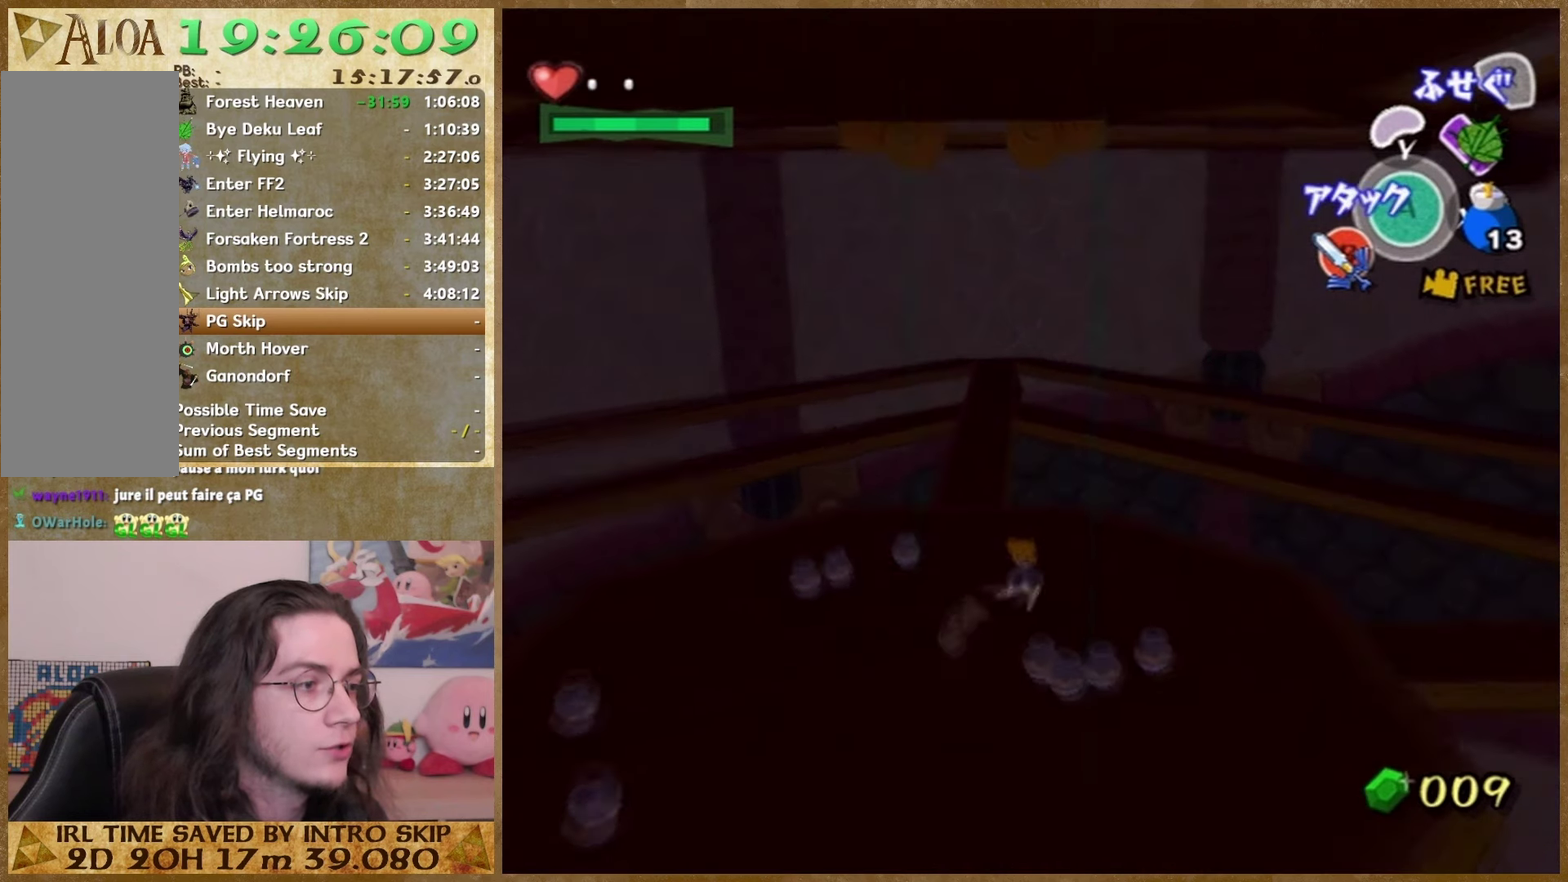
{"buttons": [], "left_stick": "left", "right_stick": "left"}
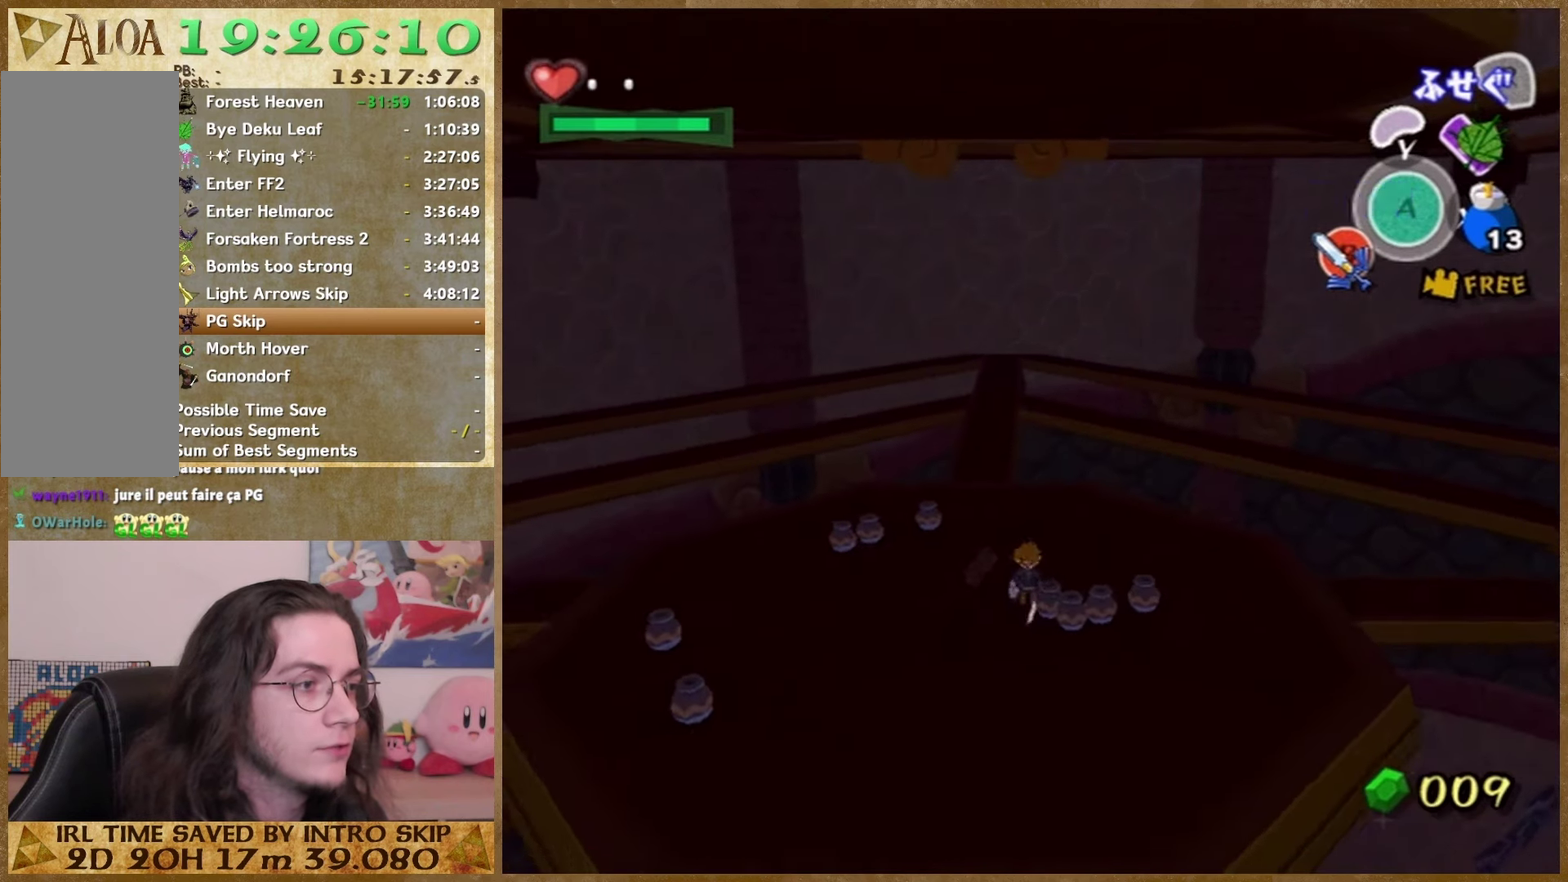
{"buttons": [], "left_stick": "down-right", "right_stick": "center"}
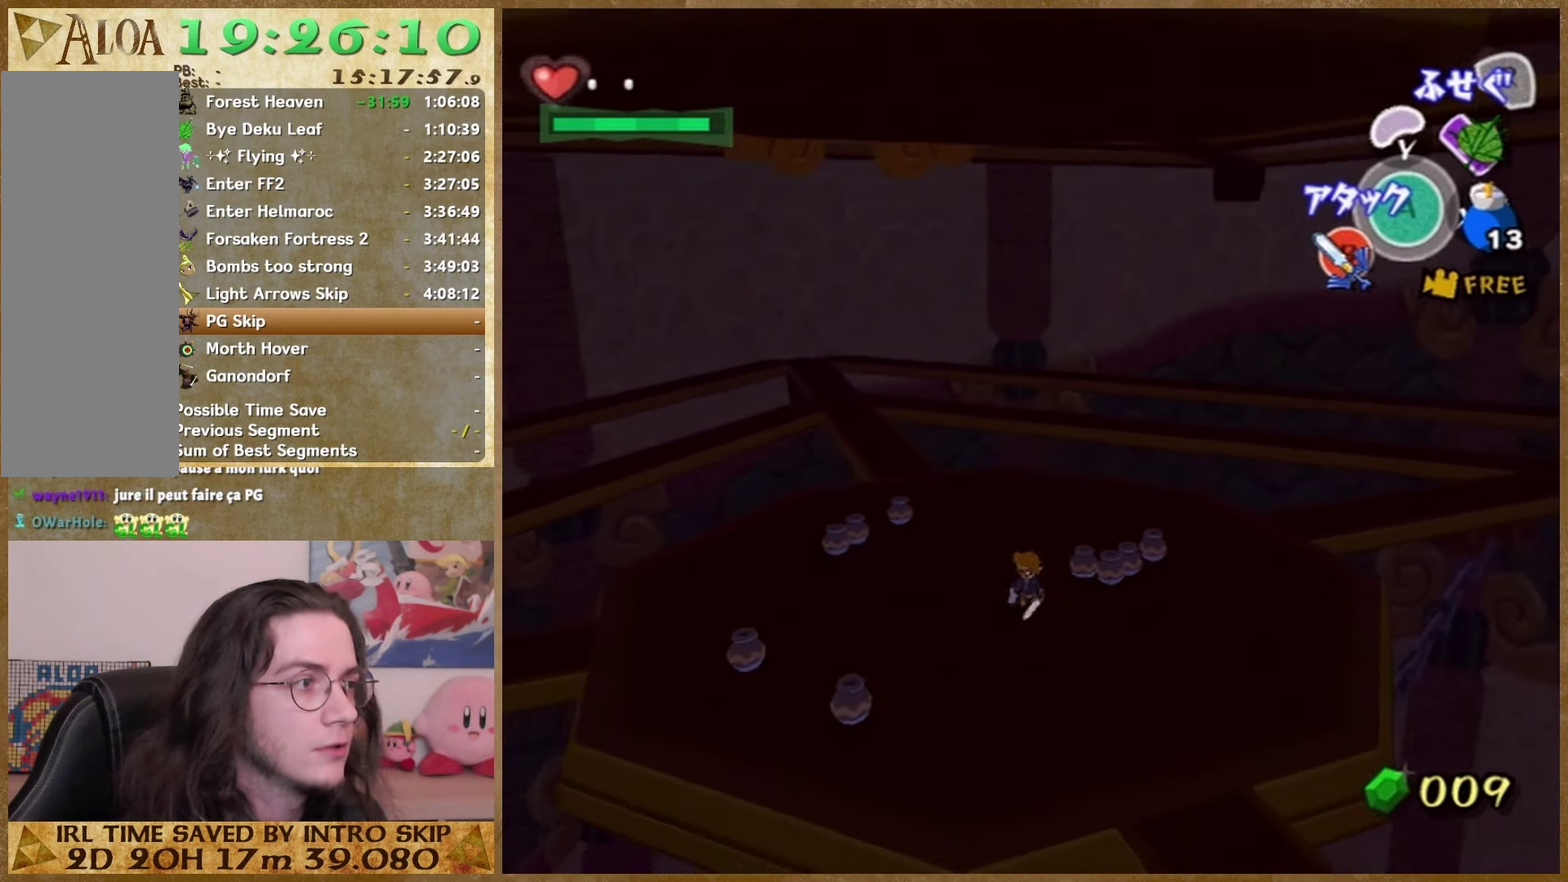
{"buttons": [], "left_stick": "center", "right_stick": "down-right"}
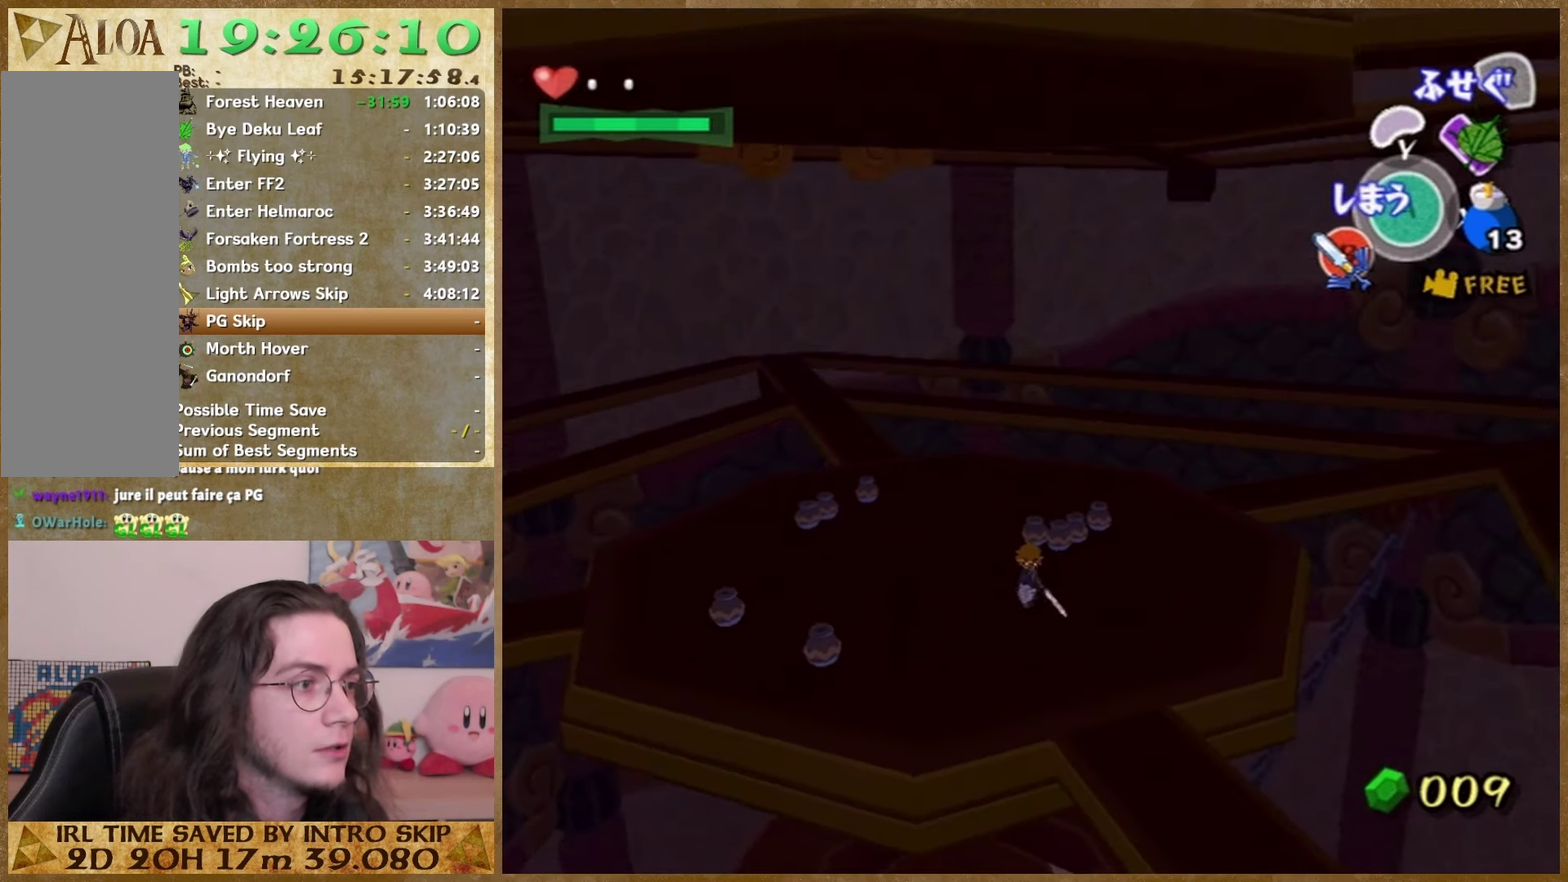
{"buttons": [], "left_stick": "center", "right_stick": "center"}
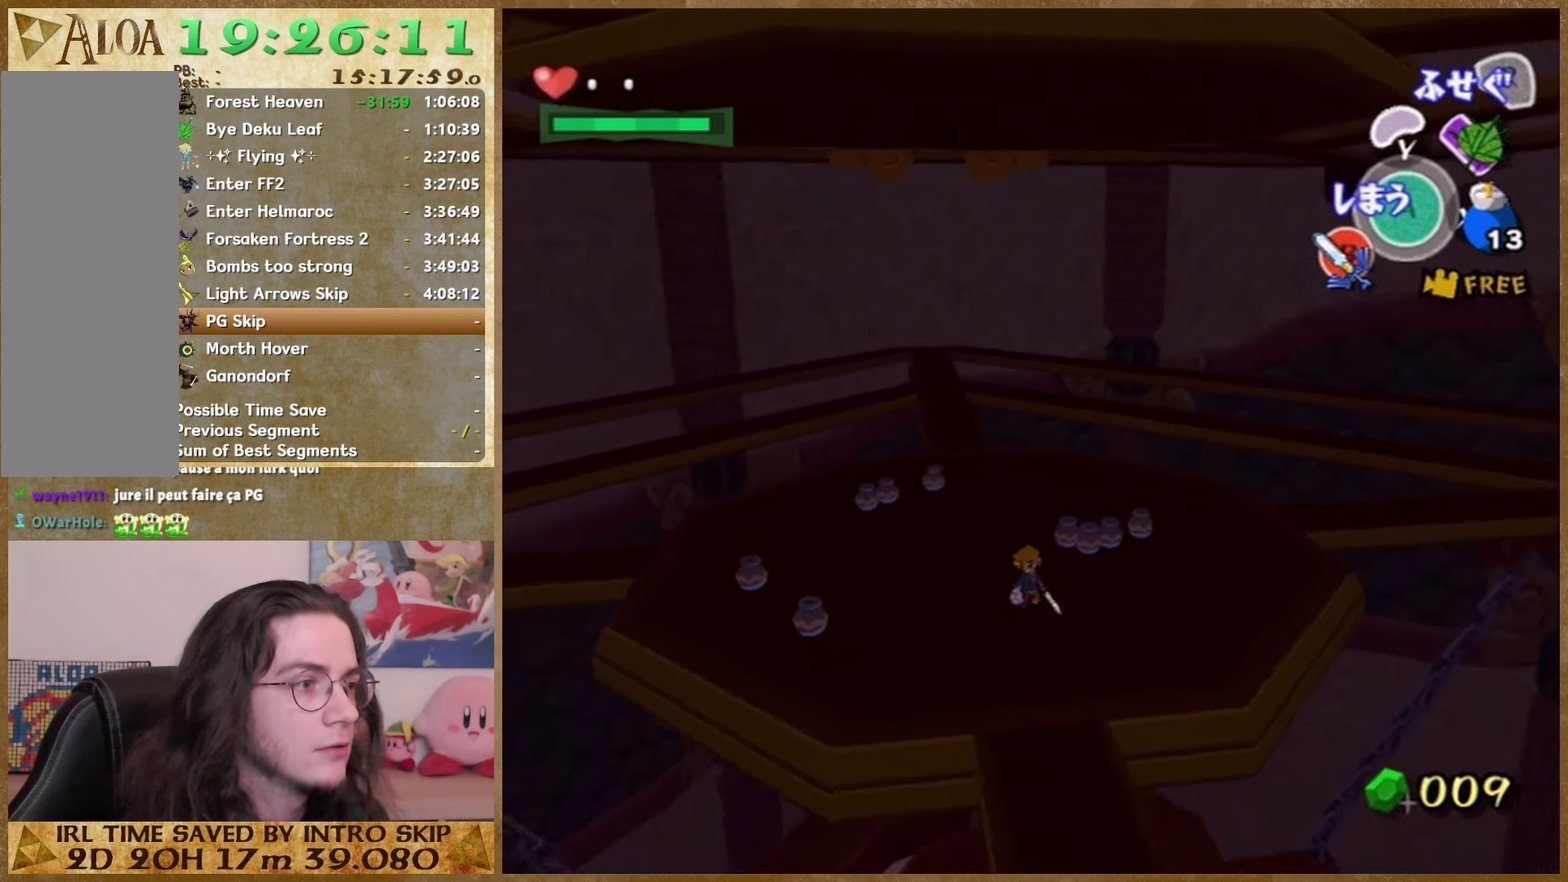
{"buttons": [], "left_stick": "center", "right_stick": "center"}
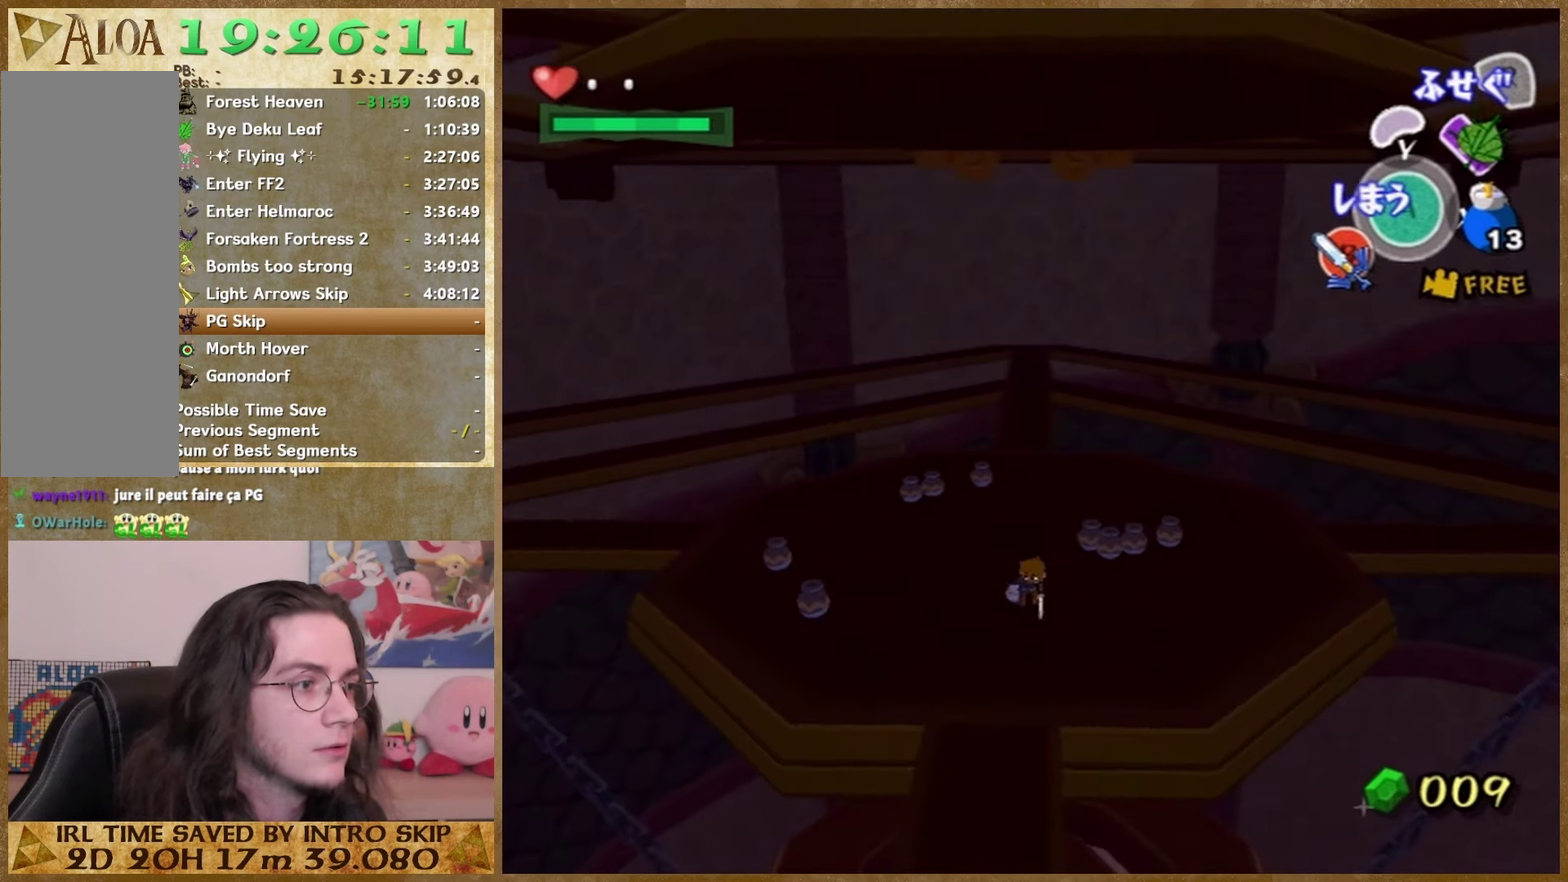
{"buttons": [], "left_stick": "center", "right_stick": "center"}